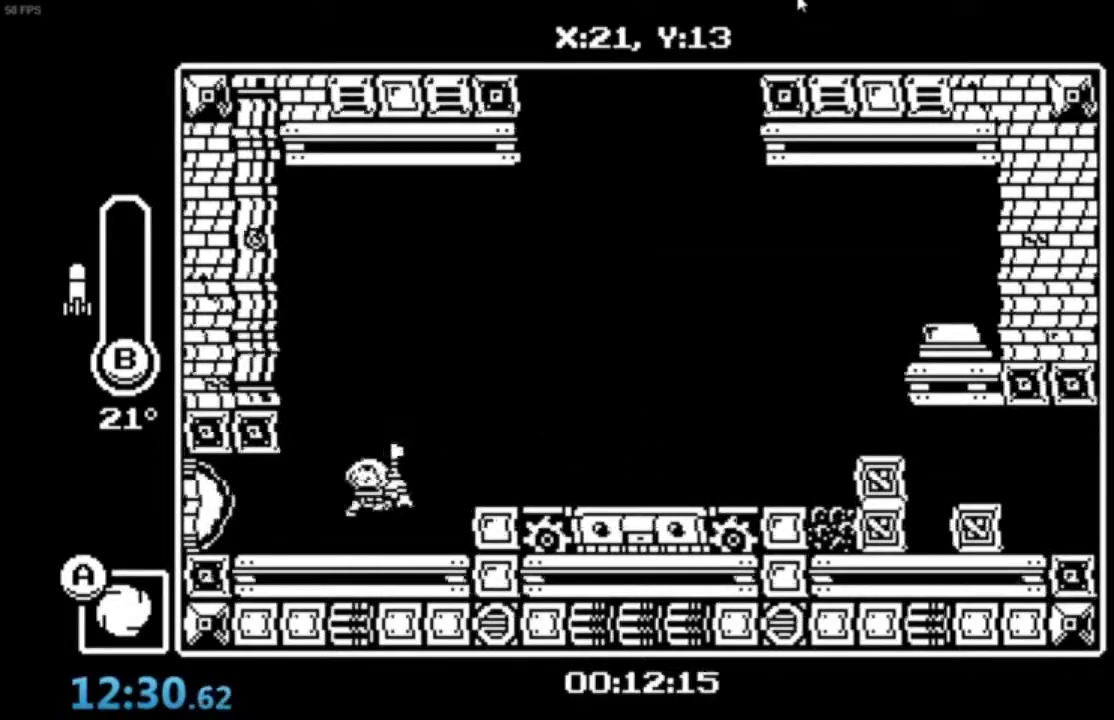
Gameplay with a controller (Xbox layout); each line is a JSON object with the inputs held at the frame after it. "events" lists button and stick changes between this image and that frame as [ms after this image, input, new state], when the widget could be followed in between. Not read: left_stick right_stick.
{"buttons": [], "events": [[33, "X", "down"], [133, "X", "up"]]}
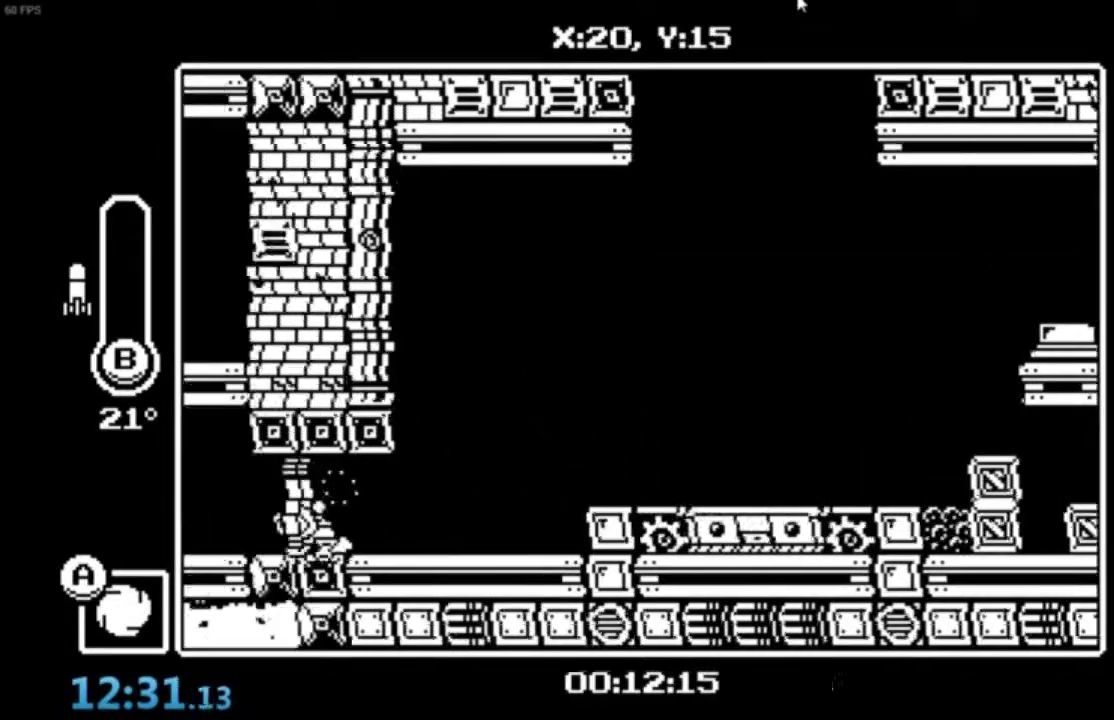
{"buttons": [], "events": []}
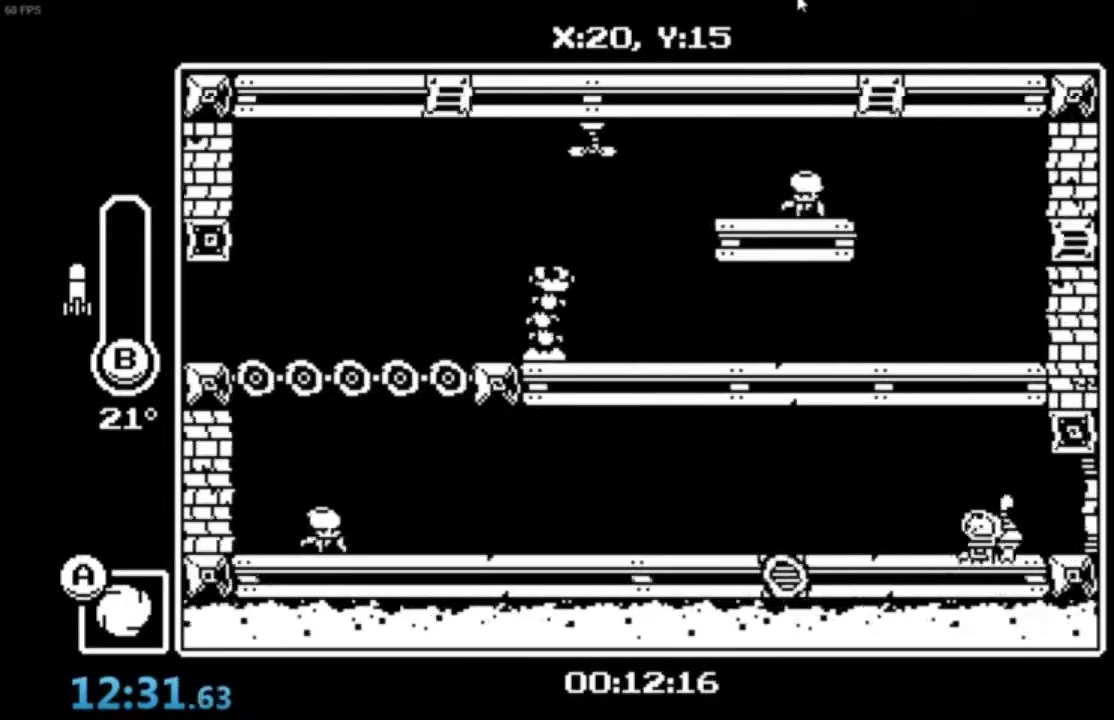
{"buttons": [], "events": []}
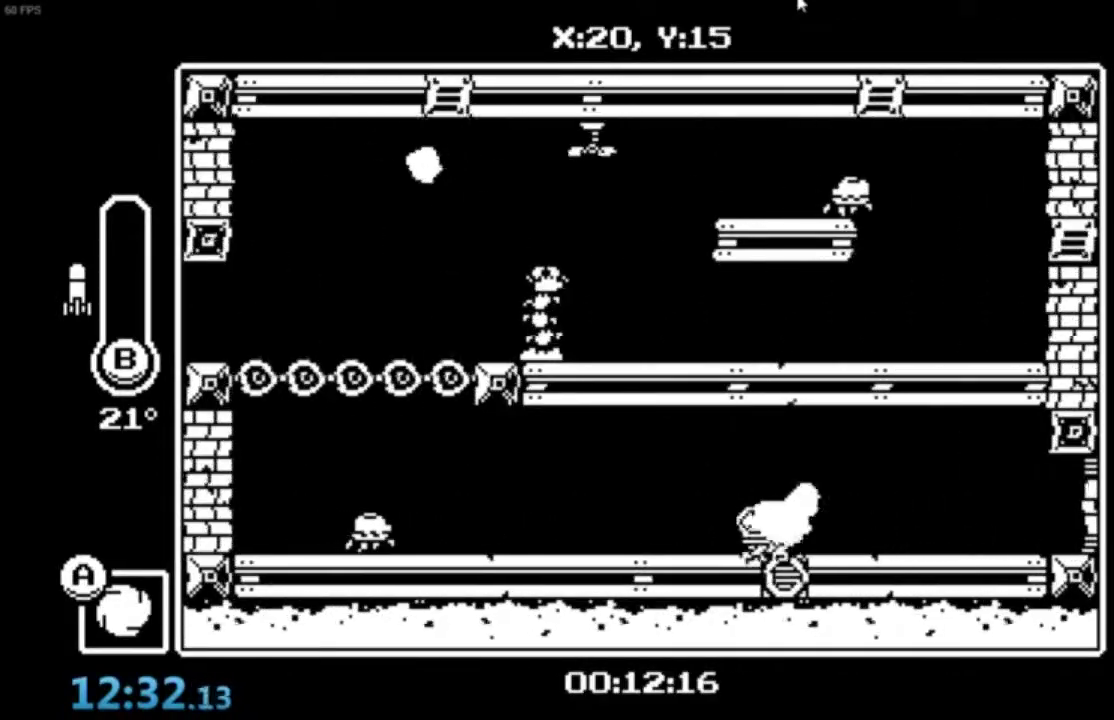
{"buttons": [], "events": [[334, "A", "down"], [501, "A", "up"]]}
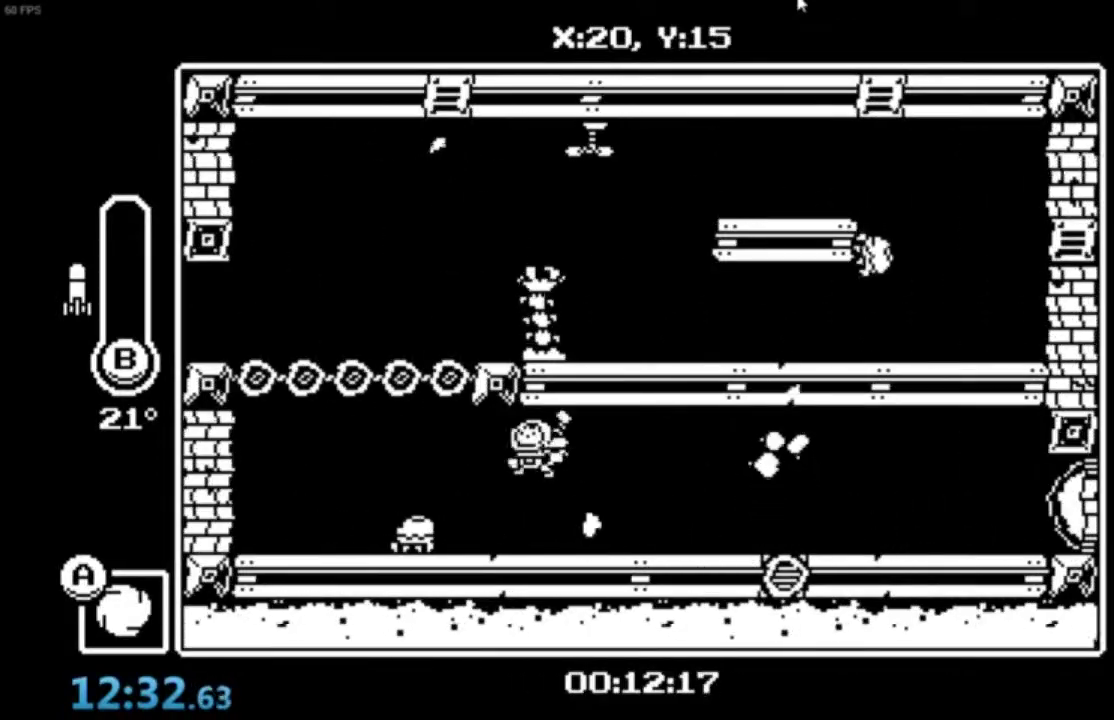
{"buttons": [], "events": [[133, "A", "down"], [200, "B", "down"], [400, "B", "up"], [467, "A", "up"]]}
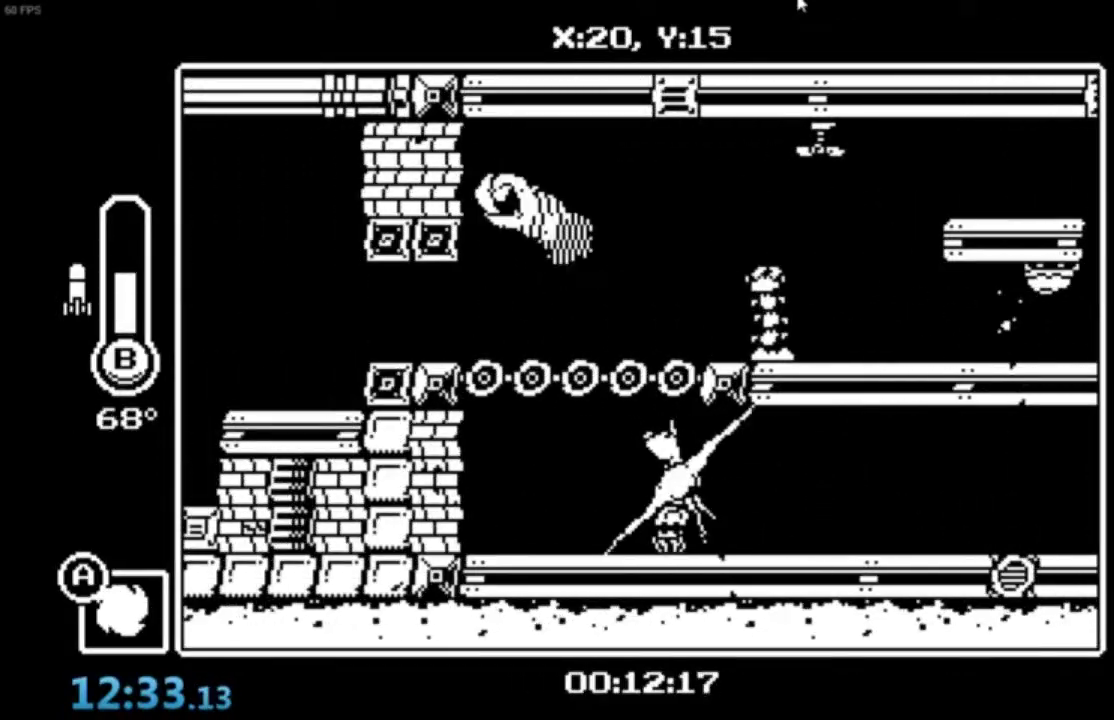
{"buttons": [], "events": [[401, "X", "down"], [468, "X", "up"]]}
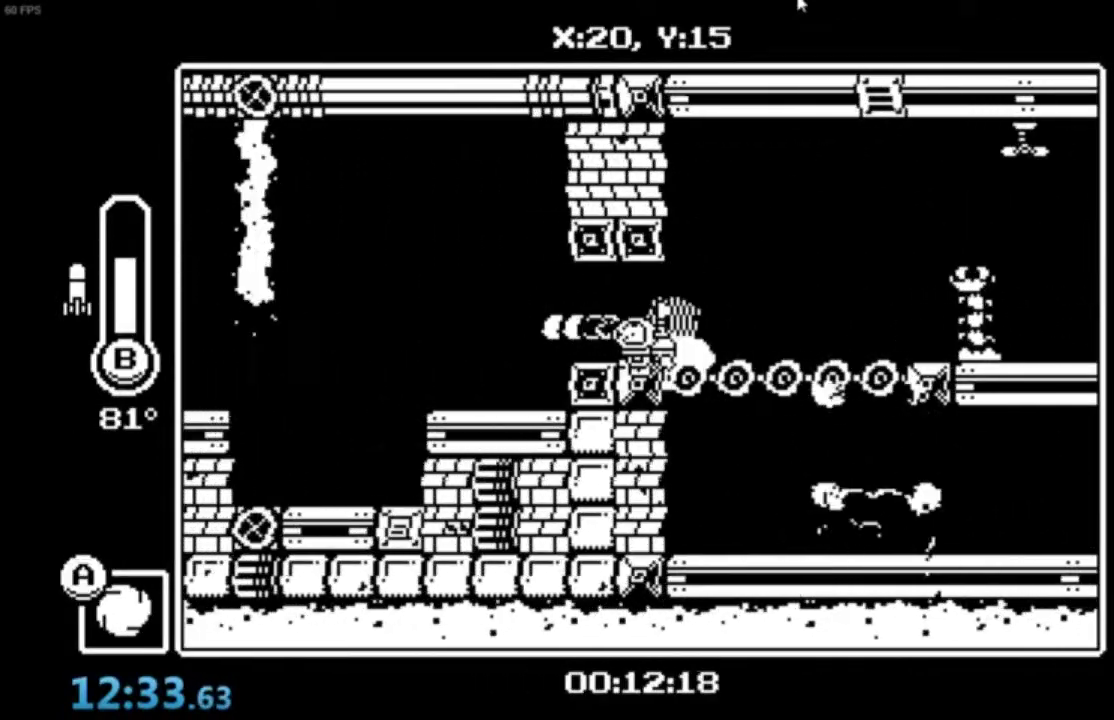
{"buttons": [], "events": [[33, "X", "down"], [100, "X", "up"], [133, "X", "down"], [234, "X", "up"]]}
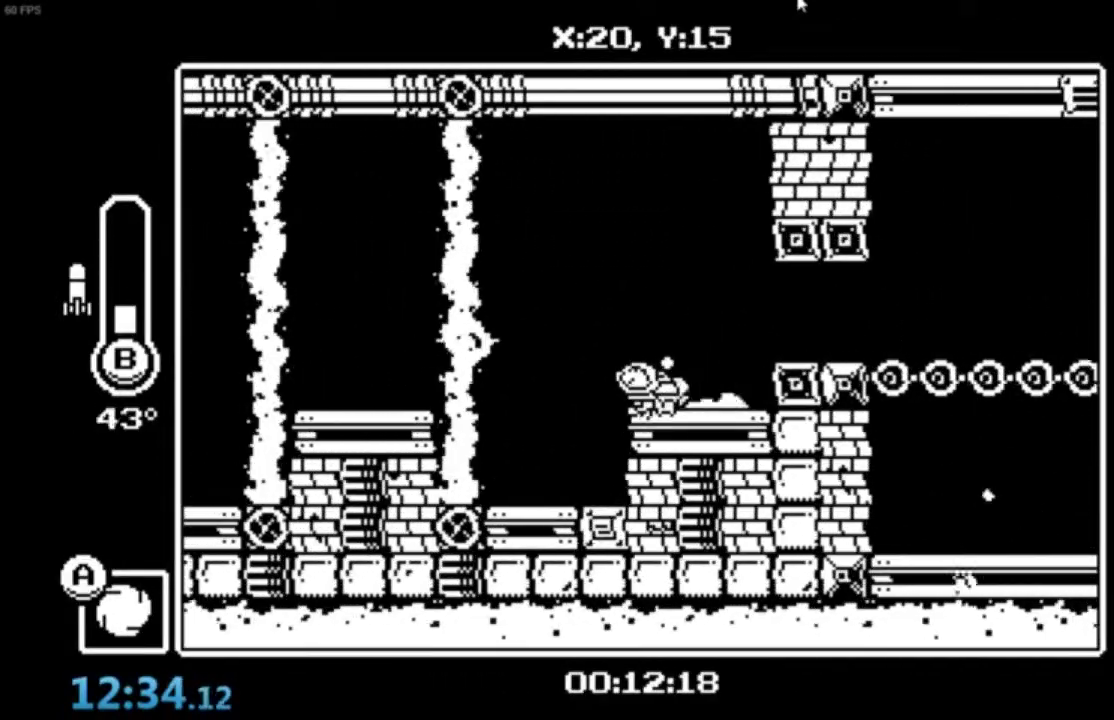
{"buttons": [], "events": []}
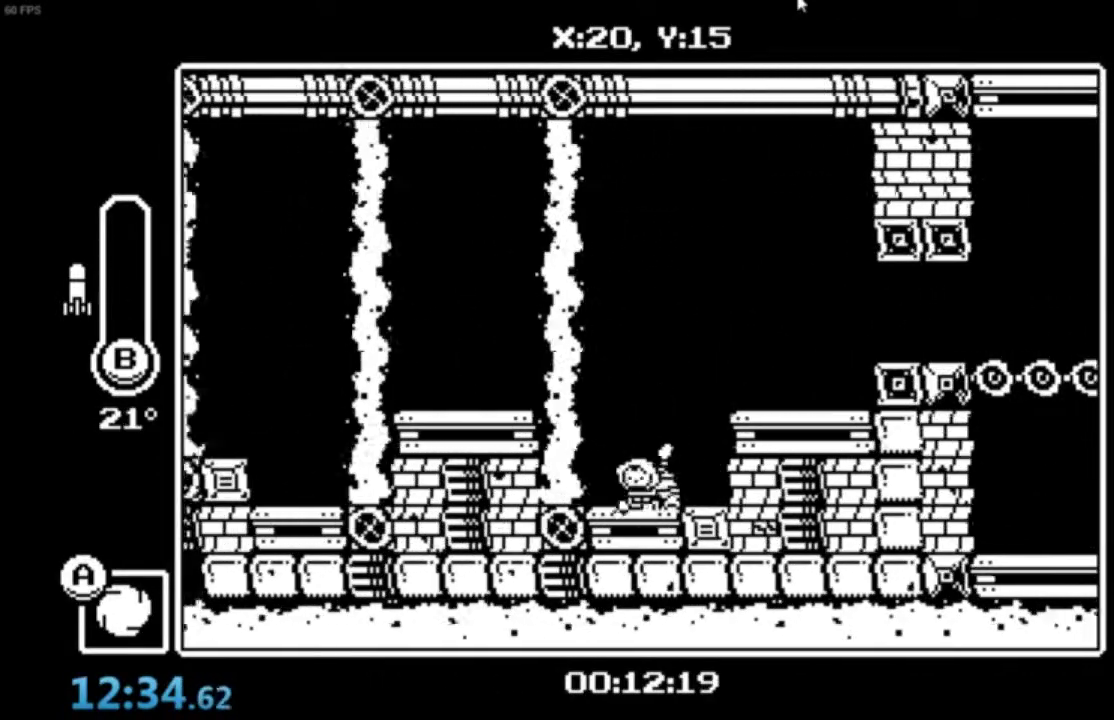
{"buttons": [], "events": []}
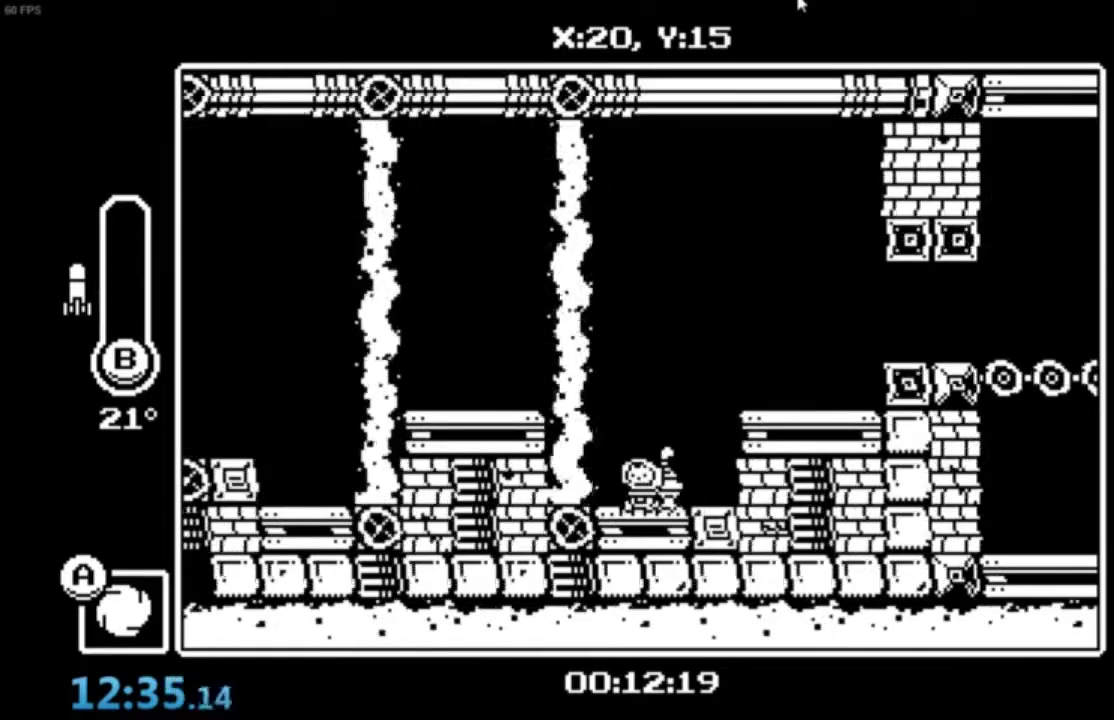
{"buttons": [], "events": []}
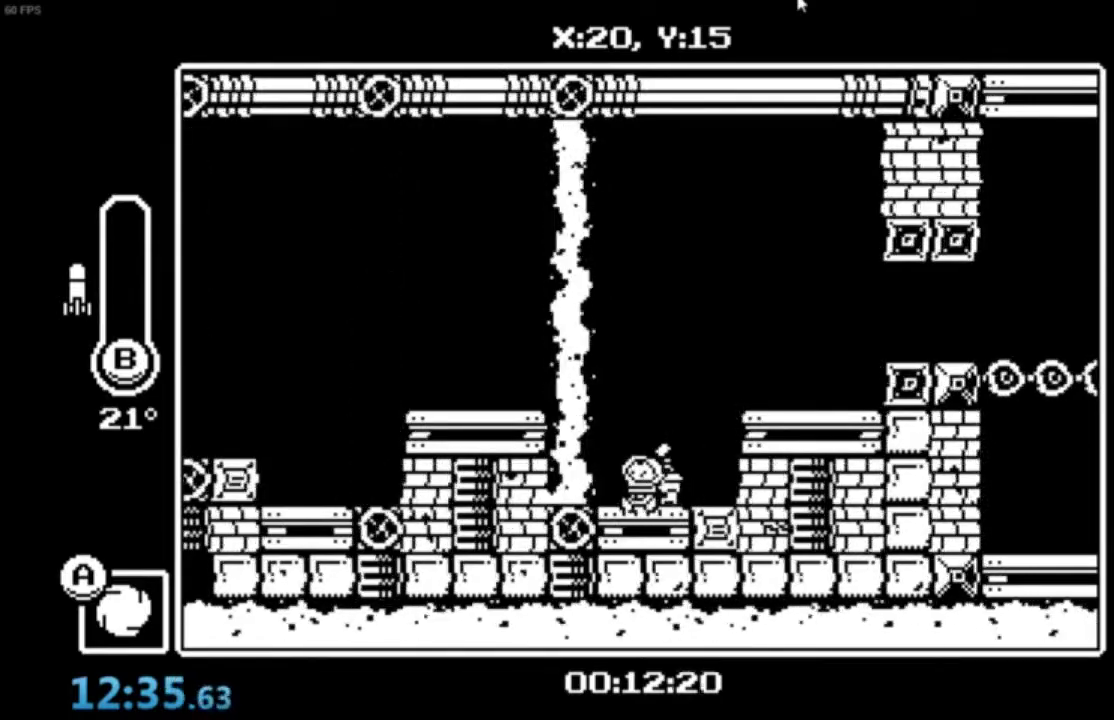
{"buttons": ["A"], "events": [[467, "A", "down"]]}